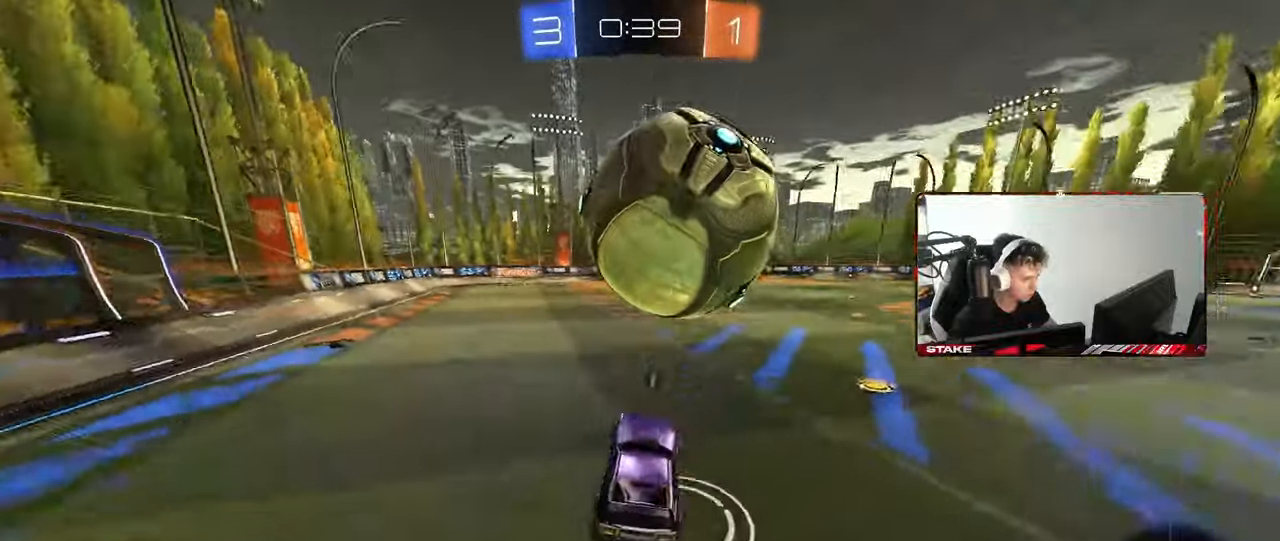
Gameplay with keyboard and mouse; each line is a JSON object with the keys and mouse buttons held at the frame after it. "events" lists presses ("down") and releases ("up") of "1", "2", "3", "4", "5", "a", "alt", "c", "caps_lock", "ctrl", "d", "e", "f", "g", "q", "r", "s", "shift", "space", "t", "tab", "v", "w", "x", "z", "mouse_left", "mouse_wheel" and "mouse_right" between this image and that frame as [ms after this image, input, new state], when the widget could be followed in between. "mouse_left", "mouse_wheel", "mouse_right" = the "left", "wheel", "right" buttons of the "mouse" list. No other keys are recorded. "wheel" means that the mouse wheel is clicked or scrolled. "mouse_move" is the direction in which the mouse moves at that frame (one of eight, or "still"), when it could be read.
{"keys": ["a", "w"], "mouse": ["left"], "mouse_move": "still", "events": [[33, "a", "up"], [267, "mouse_left", "up"], [317, "d", "down"], [317, "mouse_left", "down"], [417, "d", "up"], [500, "a", "down"]]}
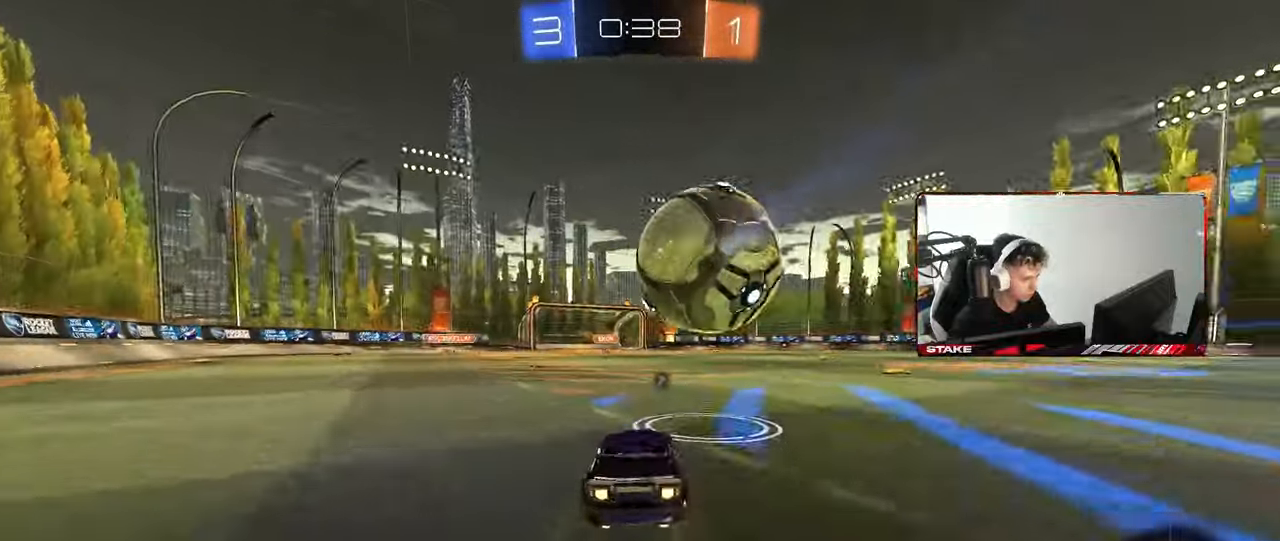
{"keys": ["w"], "mouse": [], "mouse_move": "still", "events": [[100, "a", "up"], [233, "d", "down"], [333, "d", "up"], [417, "mouse_left", "up"]]}
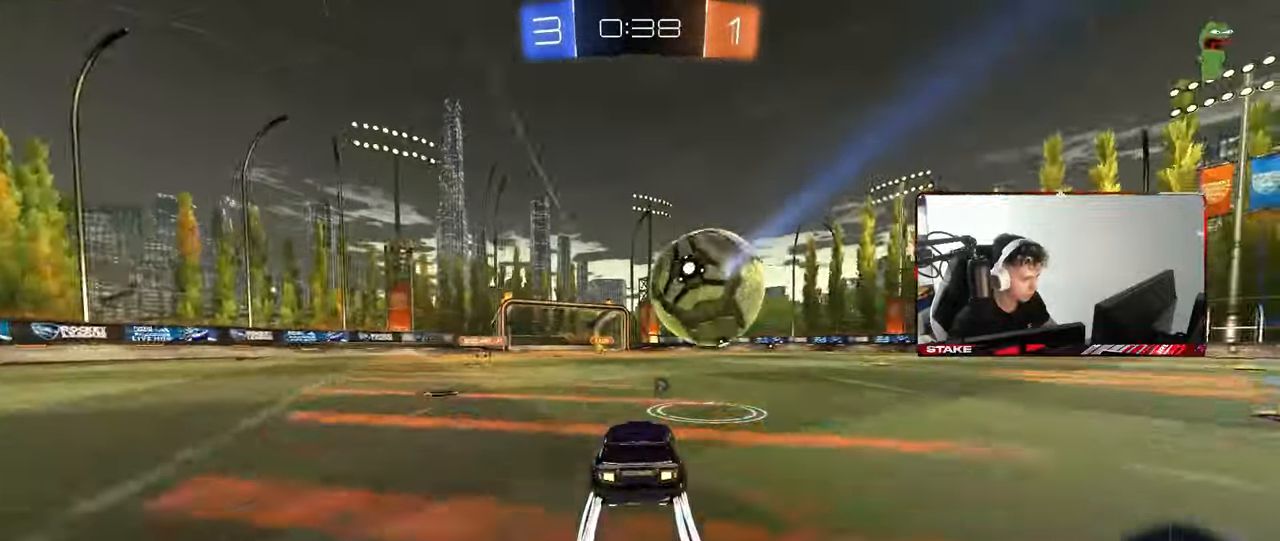
{"keys": ["s"], "mouse": [], "mouse_move": "still", "events": [[350, "d", "down"], [400, "mouse_right", "down"], [400, "w", "up"], [450, "d", "up"], [450, "s", "down"], [483, "mouse_right", "up"]]}
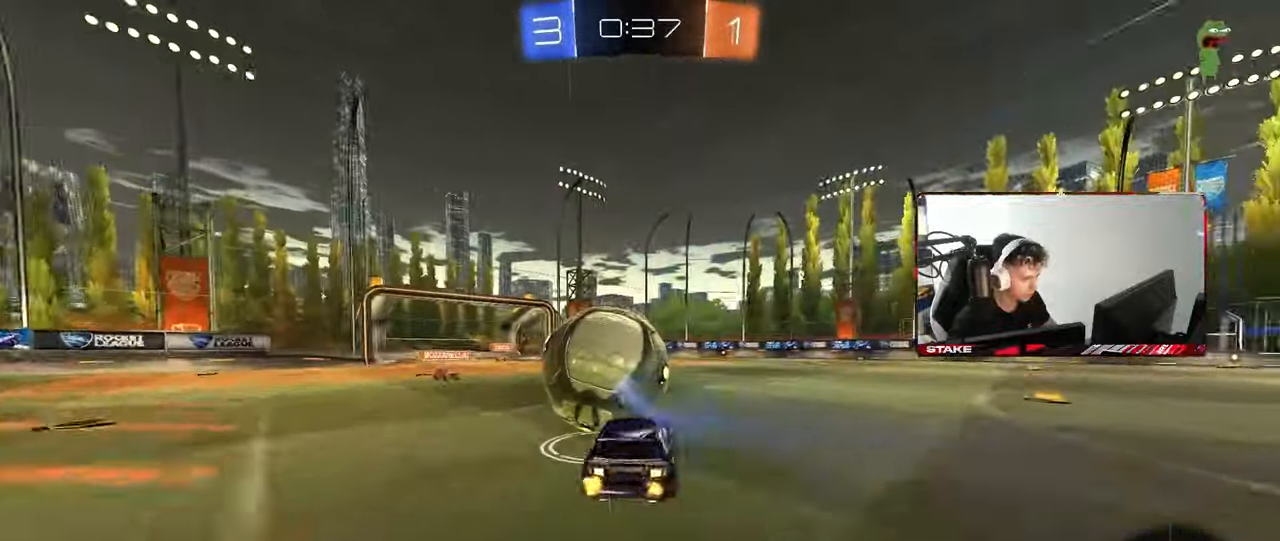
{"keys": ["a", "shift"], "mouse": [], "mouse_move": "up-right", "events": [[33, "s", "up"], [133, "a", "down"], [183, "shift", "down"], [267, "mouse_right", "down"], [417, "mouse_right", "up"]]}
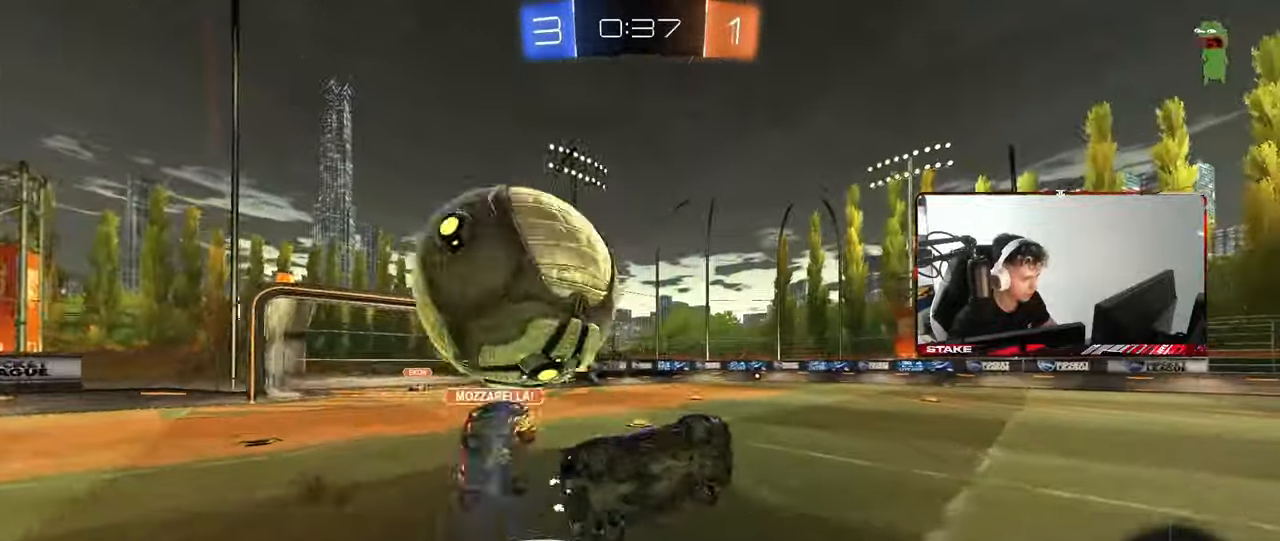
{"keys": ["a", "w"], "mouse": [], "mouse_move": "still", "events": [[467, "shift", "up"], [467, "w", "down"]]}
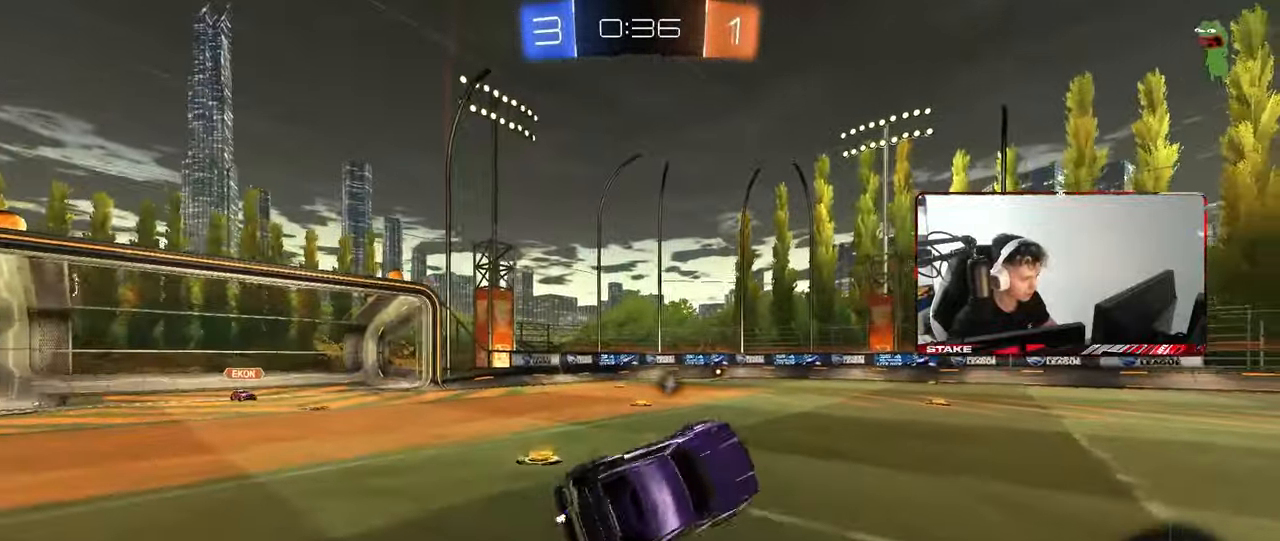
{"keys": ["d", "w"], "mouse": [], "mouse_move": "up-right", "events": [[200, "a", "up"], [350, "d", "down"]]}
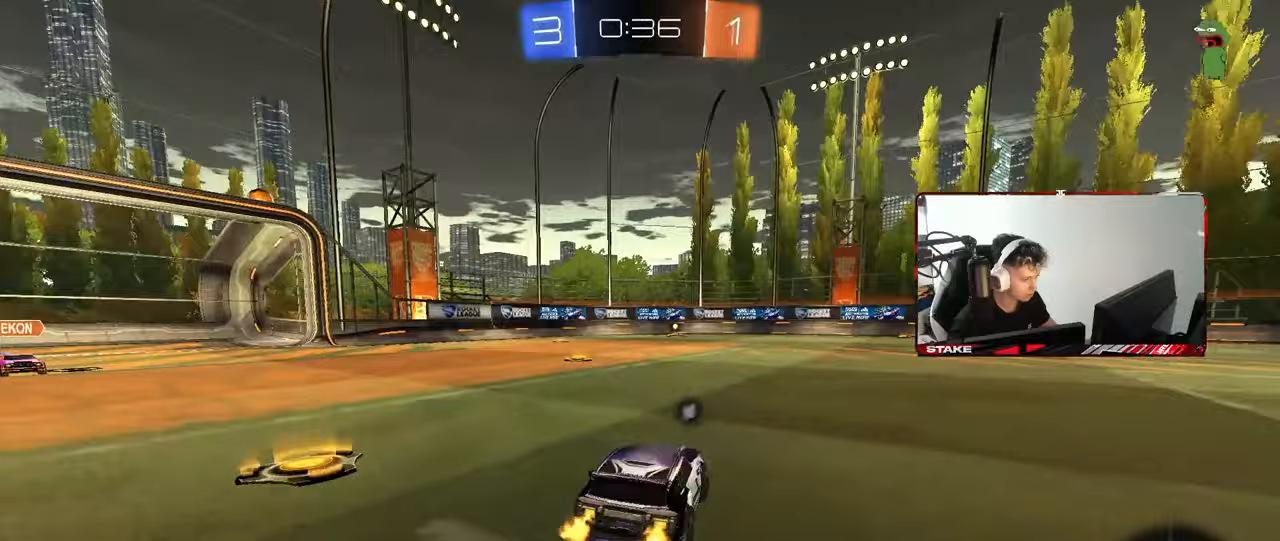
{"keys": ["a", "w"], "mouse": ["left", "right"], "mouse_move": "still", "events": [[417, "d", "up"], [450, "a", "down"], [500, "mouse_left", "down"], [500, "mouse_right", "down"]]}
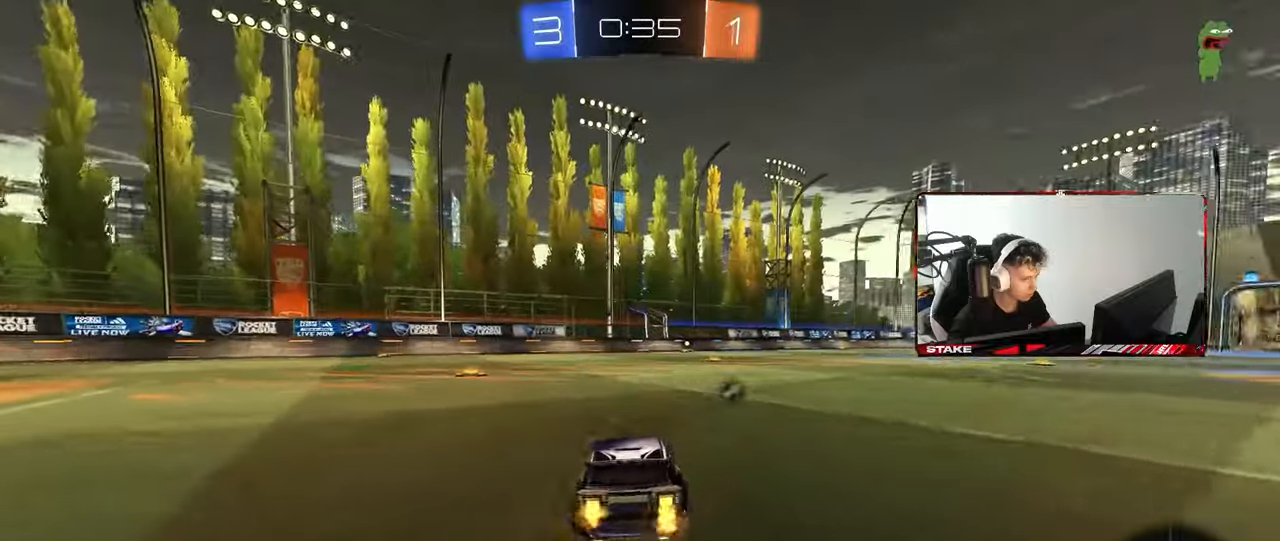
{"keys": ["d", "s", "shift"], "mouse": [], "mouse_move": "still", "events": [[50, "a", "up"], [100, "d", "down"], [100, "mouse_right", "up"], [100, "shift", "down"], [150, "mouse_right", "down"], [200, "s", "down"], [200, "w", "up"], [233, "mouse_left", "up"], [233, "space", "down"], [333, "mouse_right", "up"], [433, "space", "up"]]}
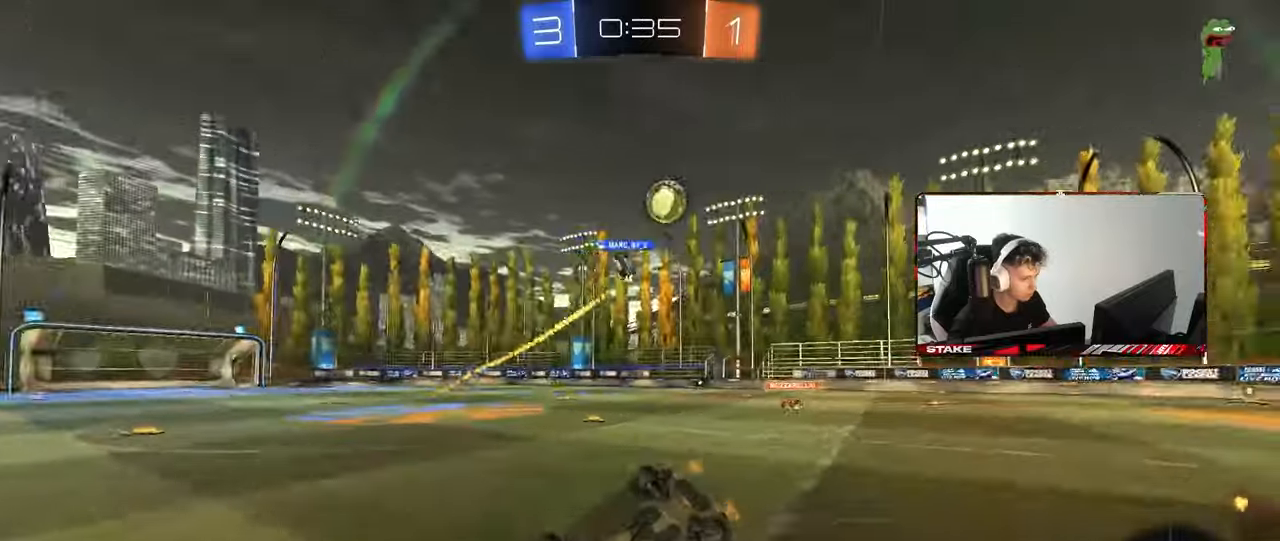
{"keys": ["d"], "mouse": [], "mouse_move": "still", "events": [[67, "s", "up"], [200, "s", "down"], [433, "s", "up"], [433, "shift", "up"]]}
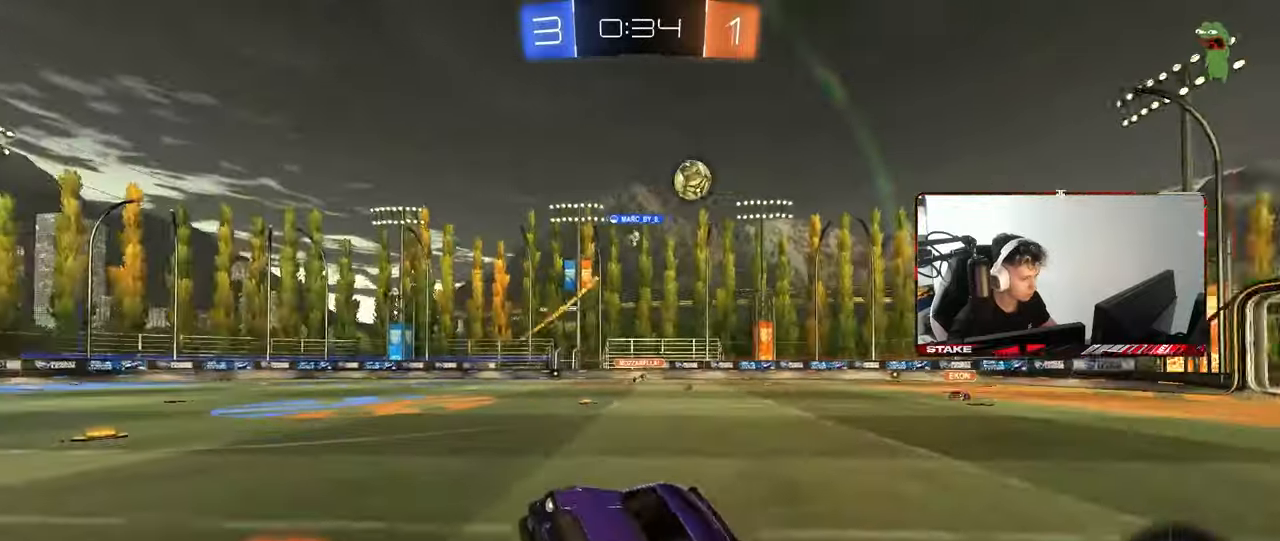
{"keys": ["a", "w"], "mouse": ["left"], "mouse_move": "still", "events": [[33, "d", "up"], [83, "mouse_left", "down"], [133, "space", "down"], [183, "w", "down"], [267, "space", "up"], [450, "a", "down"]]}
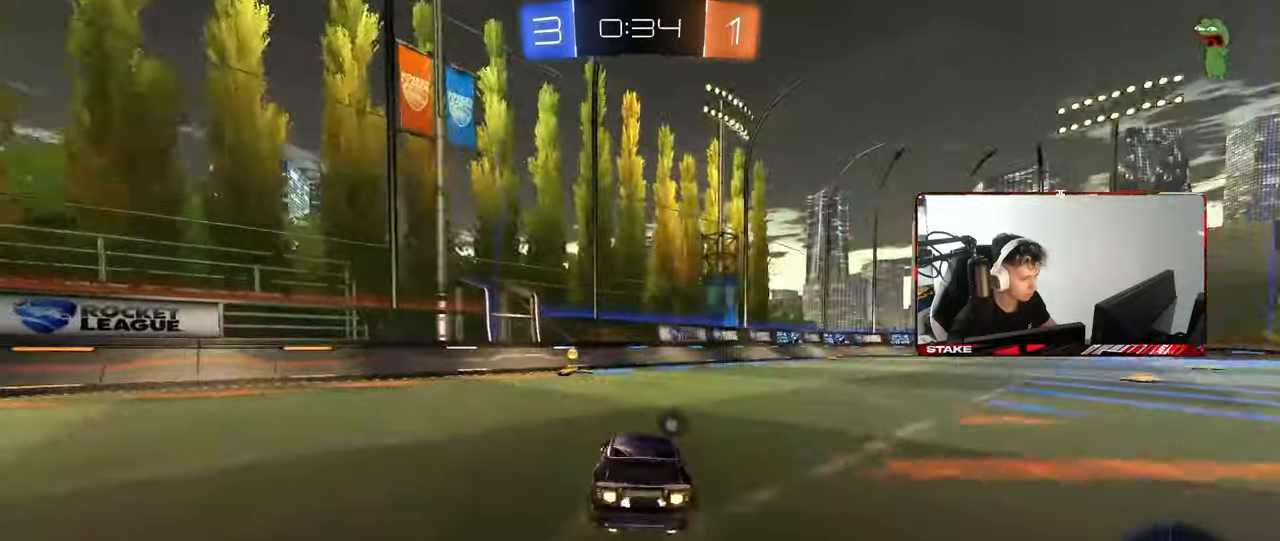
{"keys": ["d", "shift", "w"], "mouse": [], "mouse_move": "still", "events": [[50, "space", "down"], [233, "mouse_left", "up"], [233, "space", "up"], [283, "a", "up"], [283, "d", "down"], [333, "shift", "down"]]}
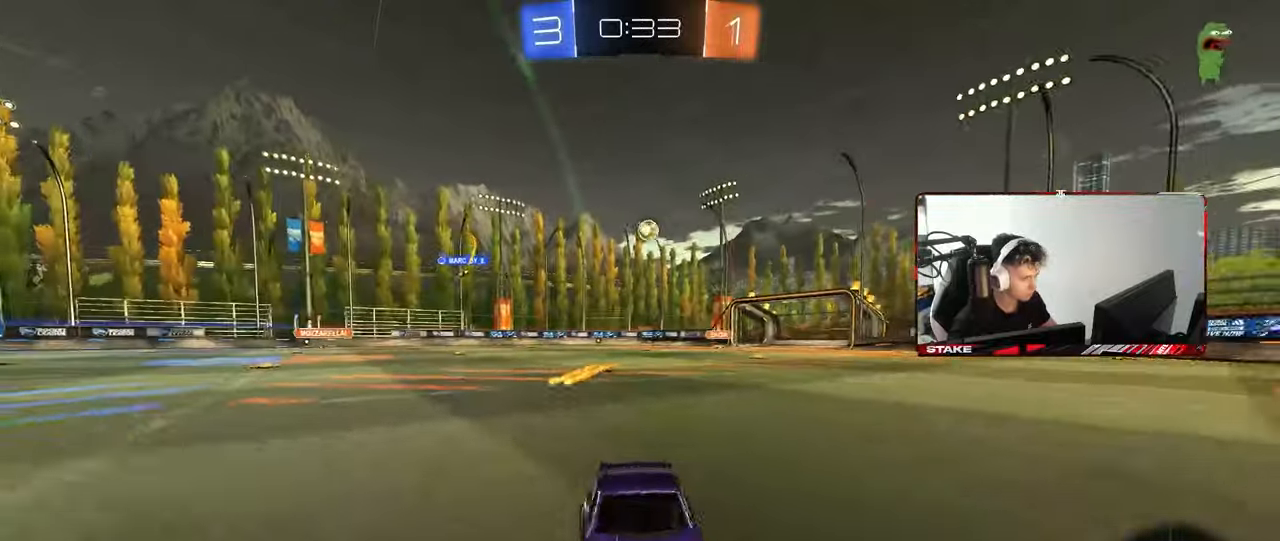
{"keys": ["w"], "mouse": [], "mouse_move": "still", "events": [[67, "shift", "up"], [450, "d", "up"]]}
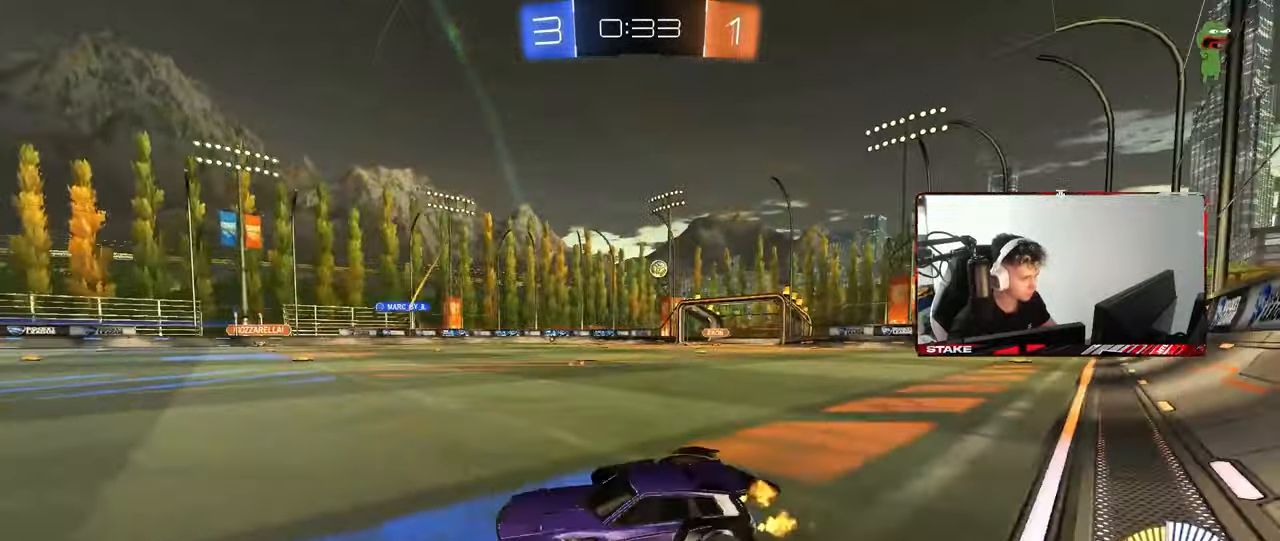
{"keys": ["d", "w"], "mouse": [], "mouse_move": "still", "events": [[83, "d", "down"], [83, "mouse_left", "down"], [267, "d", "up"], [267, "mouse_left", "up"], [450, "d", "down"]]}
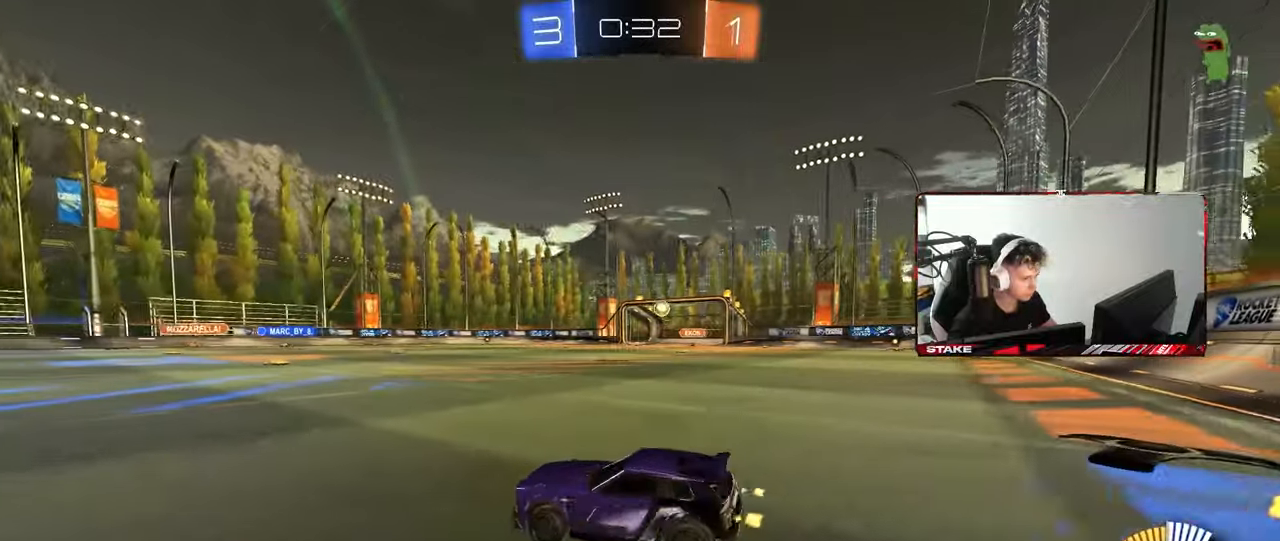
{"keys": [], "mouse": ["right"], "mouse_move": "still", "events": [[100, "d", "up"], [100, "w", "up"], [200, "s", "down"], [233, "mouse_right", "down"], [283, "d", "down"], [383, "d", "up"], [417, "mouse_right", "up"], [417, "s", "up"], [467, "mouse_right", "down"]]}
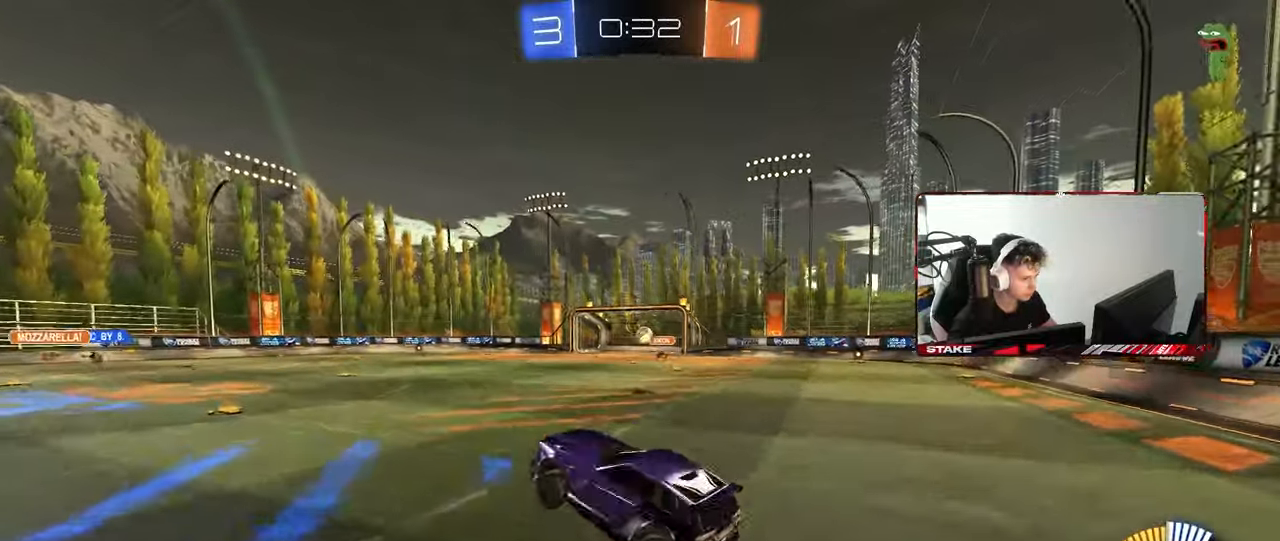
{"keys": ["a", "w"], "mouse": ["left"], "mouse_move": "still", "events": [[17, "a", "down"], [17, "s", "down"], [17, "shift", "down"], [67, "mouse_left", "down"], [167, "a", "up"], [167, "d", "down"], [167, "mouse_right", "up"], [167, "s", "up"], [167, "shift", "up"], [250, "d", "up"], [300, "a", "down"], [300, "w", "down"], [400, "d", "down"], [433, "a", "up"], [483, "a", "down"], [483, "d", "up"]]}
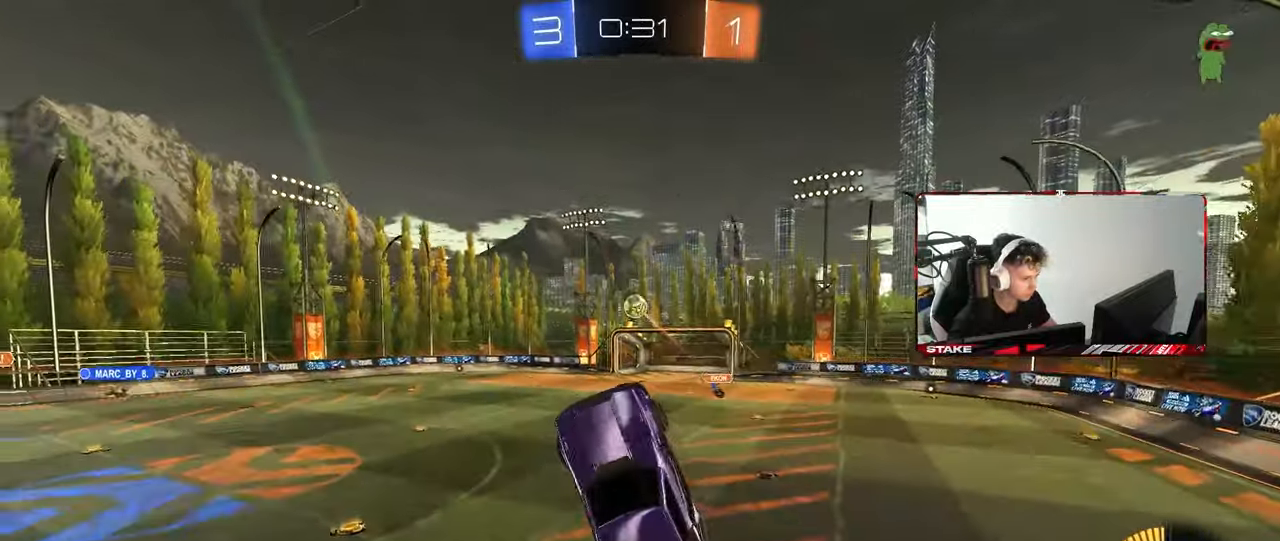
{"keys": ["a"], "mouse": ["left"], "mouse_move": "still", "events": [[33, "w", "up"], [183, "a", "up"], [267, "d", "down"], [467, "a", "down"], [467, "d", "up"]]}
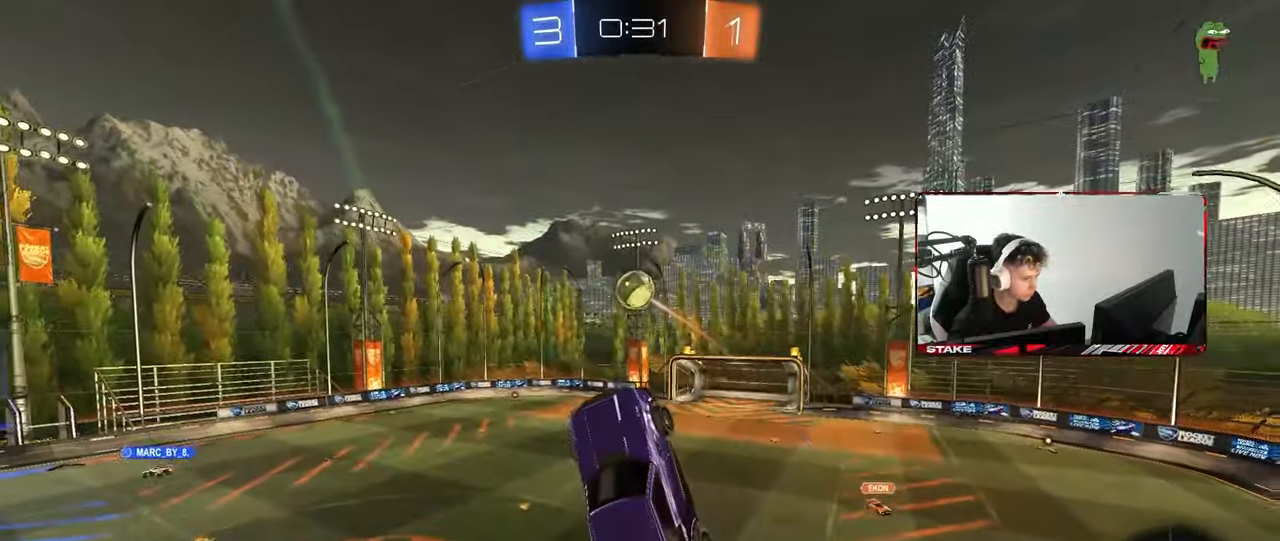
{"keys": ["a", "d", "w"], "mouse": [], "mouse_move": "still", "events": [[333, "d", "down"], [383, "a", "up"], [433, "w", "down"], [467, "a", "down"], [467, "mouse_left", "up"]]}
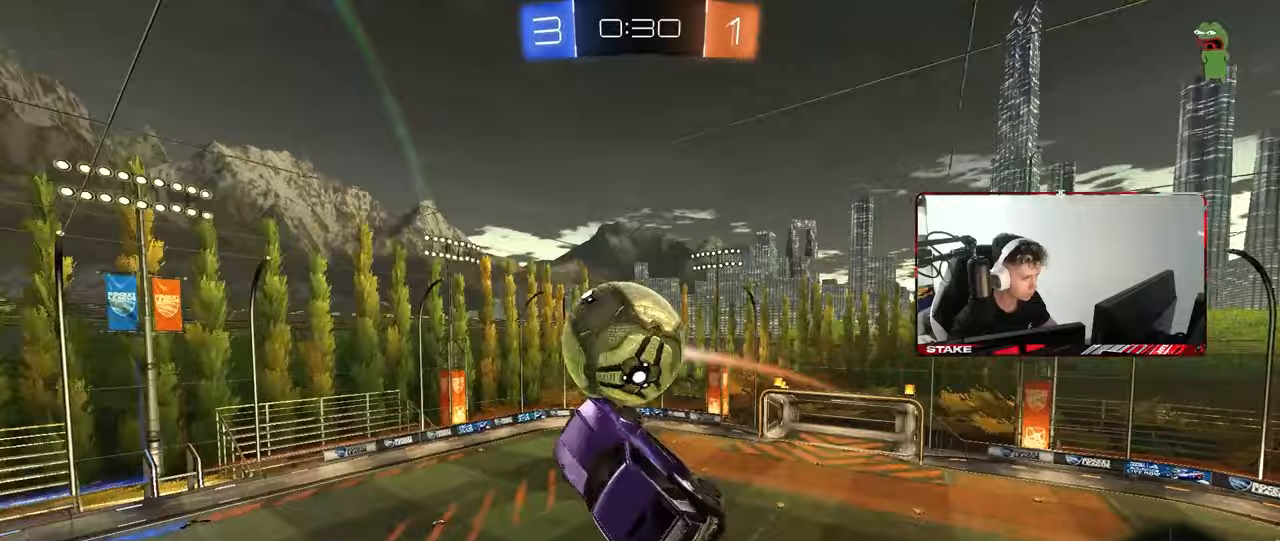
{"keys": ["a", "d", "s"], "mouse": [], "mouse_move": "still", "events": [[17, "d", "up"], [67, "shift", "down"], [250, "w", "up"], [350, "s", "down"], [400, "shift", "up"], [483, "d", "down"]]}
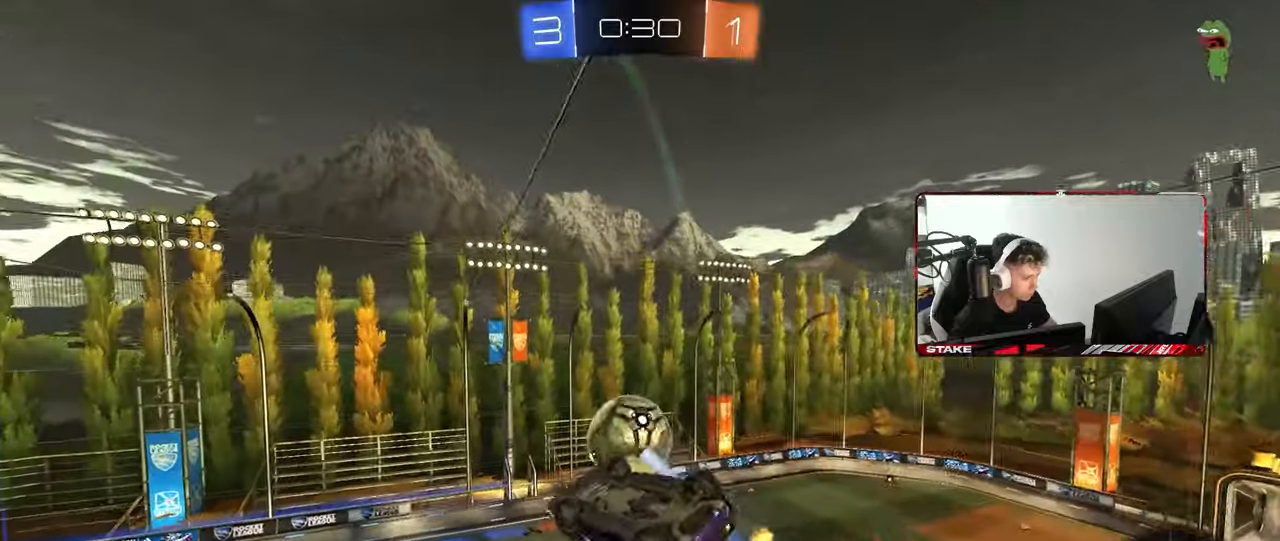
{"keys": ["a", "w"], "mouse": [], "mouse_move": "still", "events": [[33, "d", "up"], [133, "shift", "down"], [167, "s", "up"], [217, "mouse_left", "down"], [317, "w", "down"], [417, "shift", "up"], [500, "mouse_left", "up"]]}
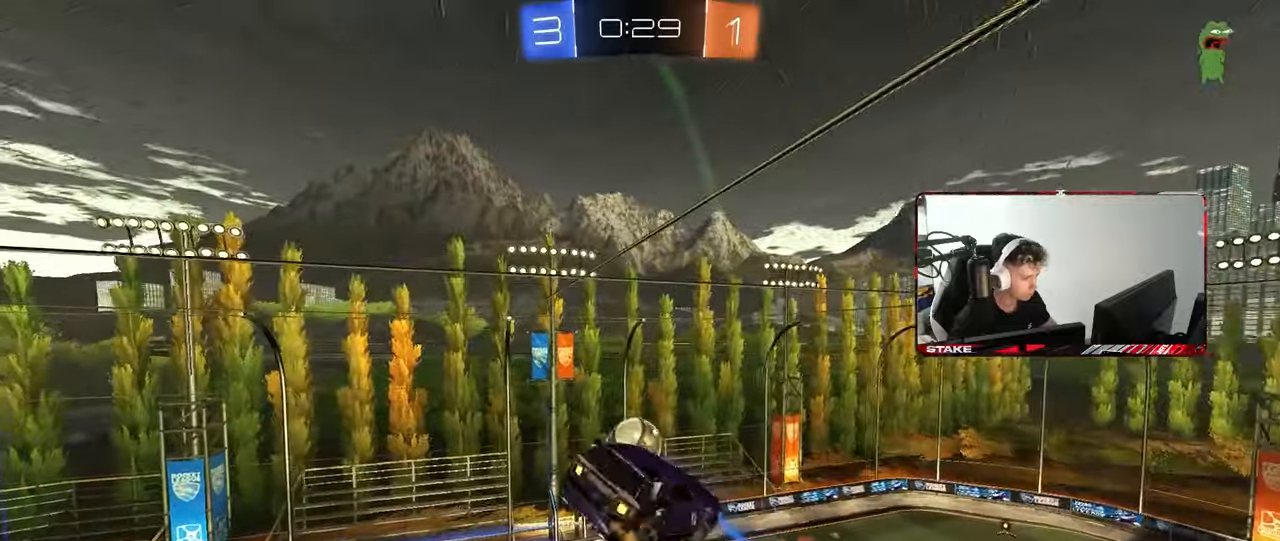
{"keys": ["a", "shift", "w"], "mouse": ["left"], "mouse_move": "down", "events": [[100, "shift", "down"], [150, "mouse_left", "down"], [233, "w", "up"], [467, "w", "down"]]}
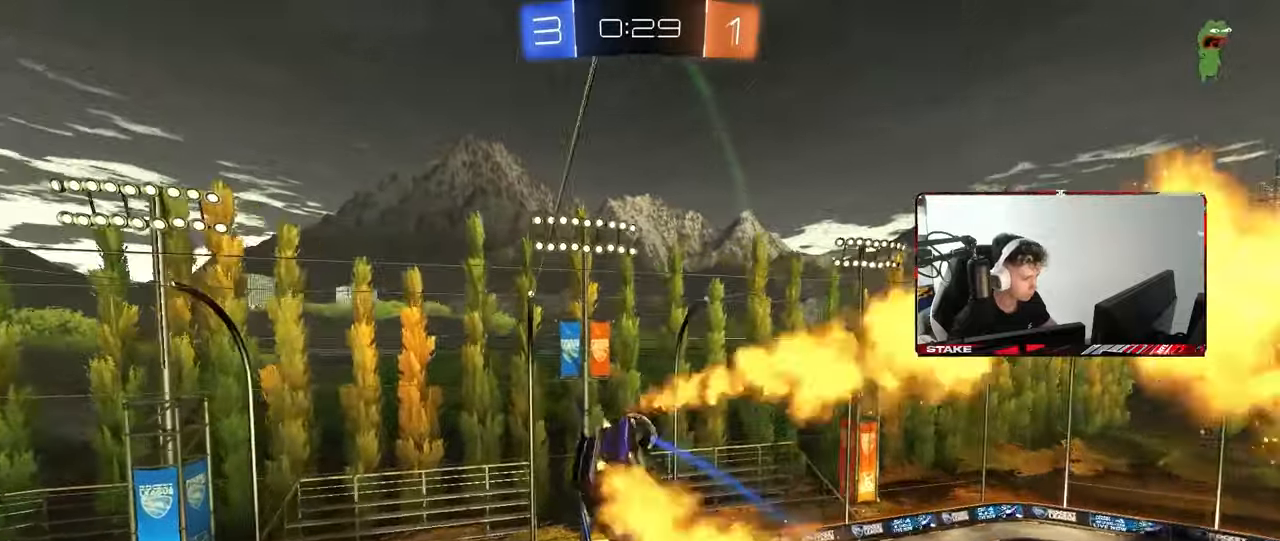
{"keys": [], "mouse": ["left"], "mouse_move": "still", "events": [[67, "mouse_left", "up"], [167, "w", "up"], [217, "mouse_left", "down"], [300, "s", "down"], [300, "shift", "up"], [400, "a", "up"], [400, "d", "down"], [400, "s", "up"], [450, "d", "up"]]}
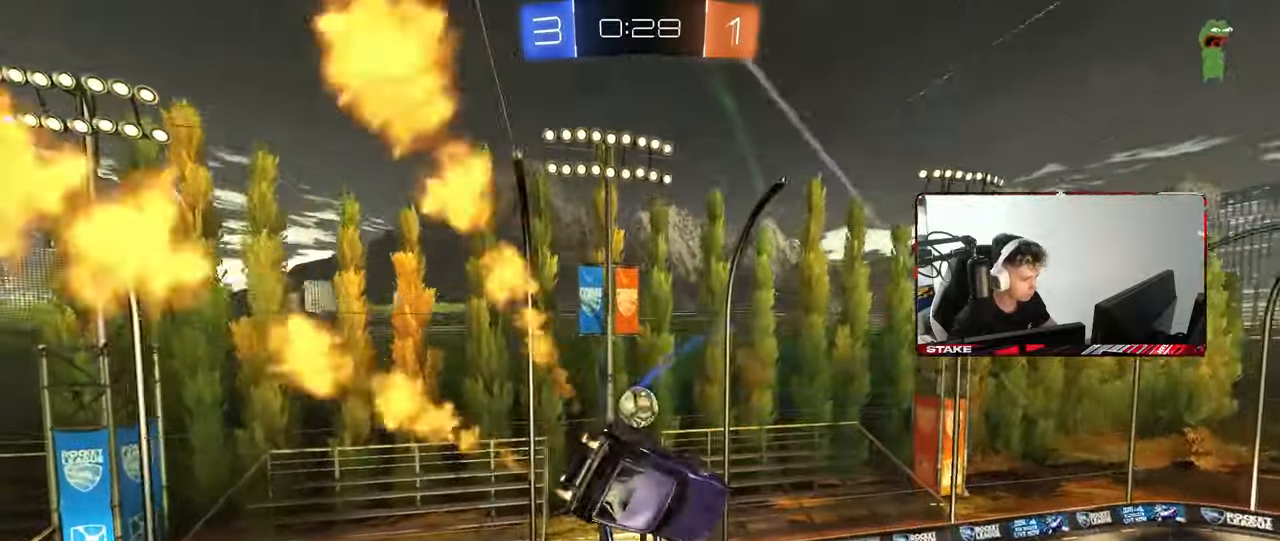
{"keys": ["a", "shift", "w"], "mouse": [], "mouse_move": "still", "events": [[33, "mouse_left", "up"], [183, "a", "down"], [267, "a", "up"], [267, "w", "down"], [317, "a", "down"], [317, "shift", "down"]]}
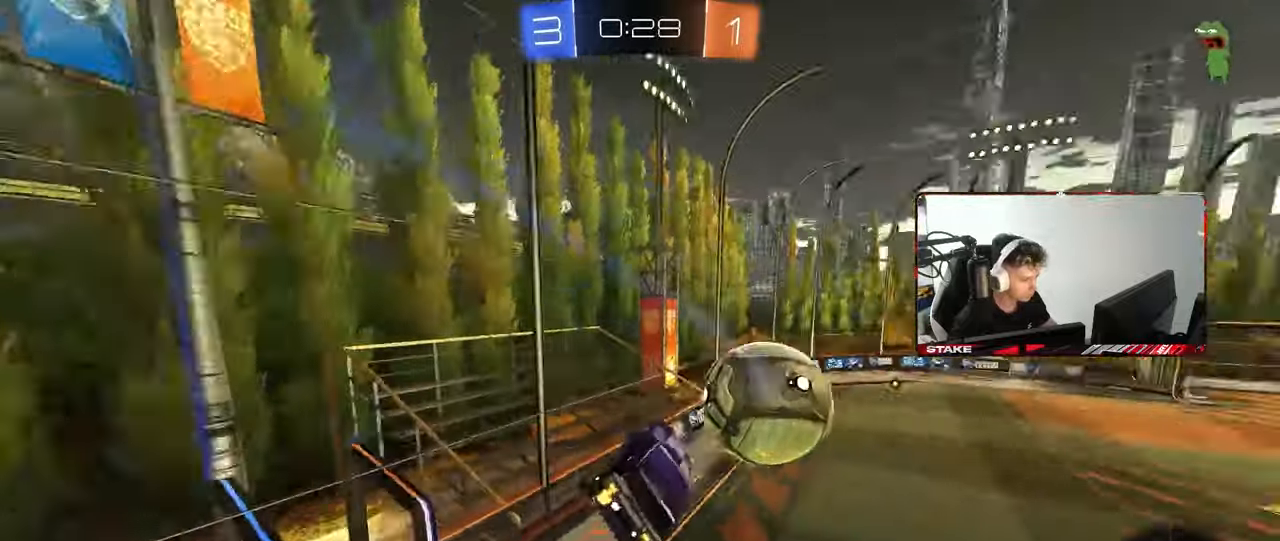
{"keys": ["d", "shift"], "mouse": [], "mouse_move": "still", "events": [[50, "shift", "up"], [283, "a", "up"], [283, "d", "down"], [333, "shift", "down"], [467, "w", "up"]]}
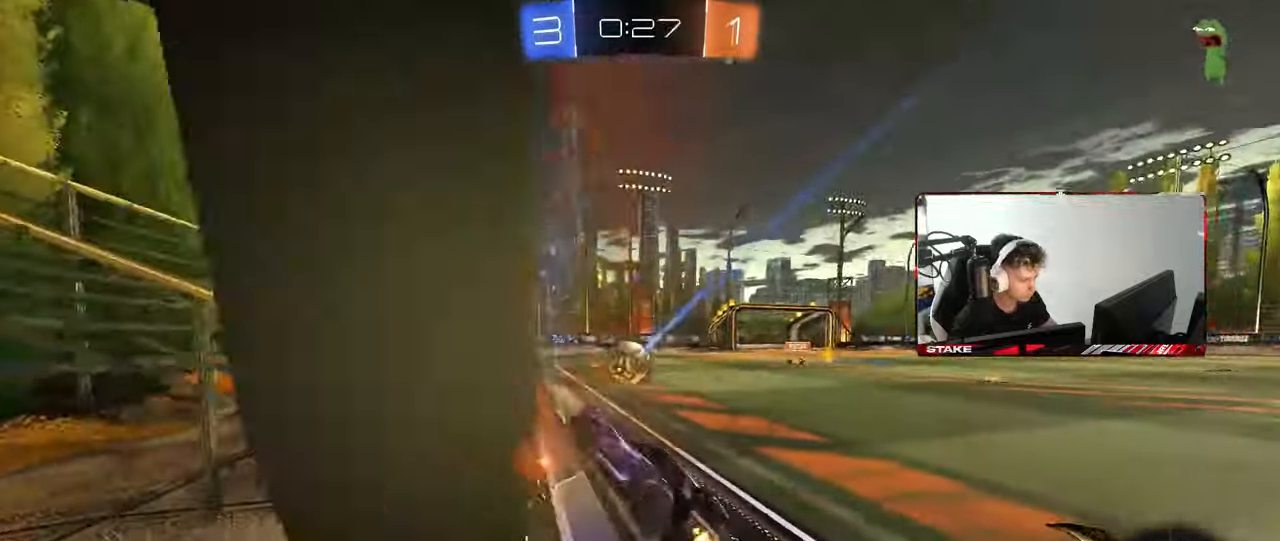
{"keys": ["w"], "mouse": [], "mouse_move": "still", "events": [[17, "shift", "up"], [67, "d", "up"], [67, "s", "down"], [117, "d", "down"], [117, "mouse_right", "down"], [200, "mouse_right", "up"], [200, "s", "up"], [250, "d", "up"], [250, "s", "down"], [300, "a", "down"], [300, "shift", "down"], [350, "a", "up"], [350, "s", "up"], [400, "shift", "up"], [433, "w", "down"]]}
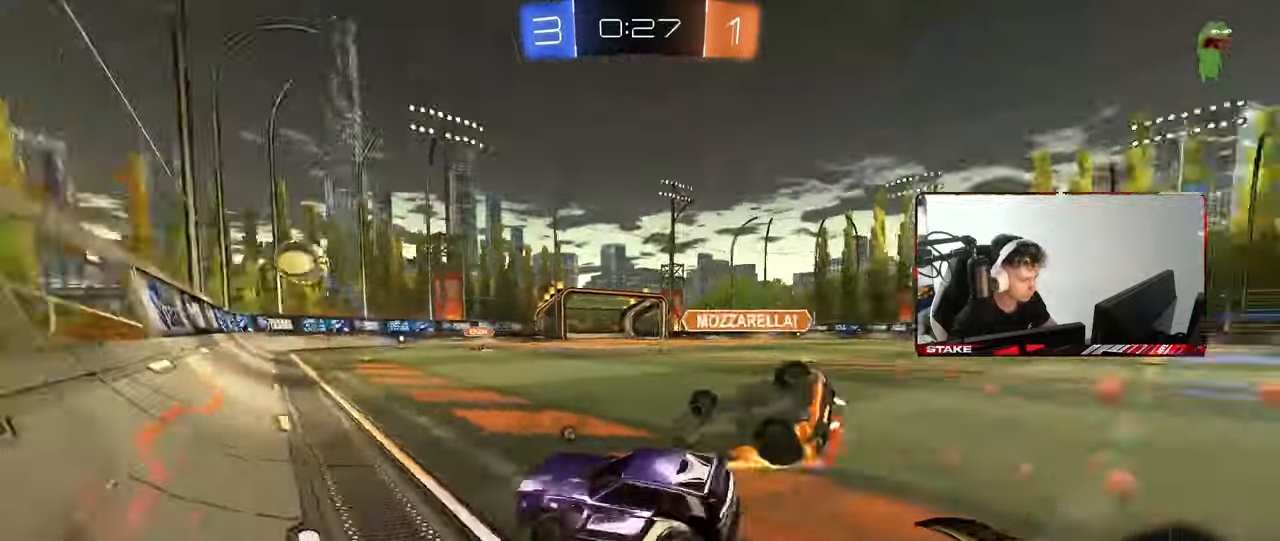
{"keys": [], "mouse": [], "mouse_move": "still", "events": [[33, "d", "down"], [133, "mouse_right", "down"], [133, "w", "up"], [183, "d", "up"], [183, "s", "down"], [217, "mouse_right", "up"], [467, "s", "up"]]}
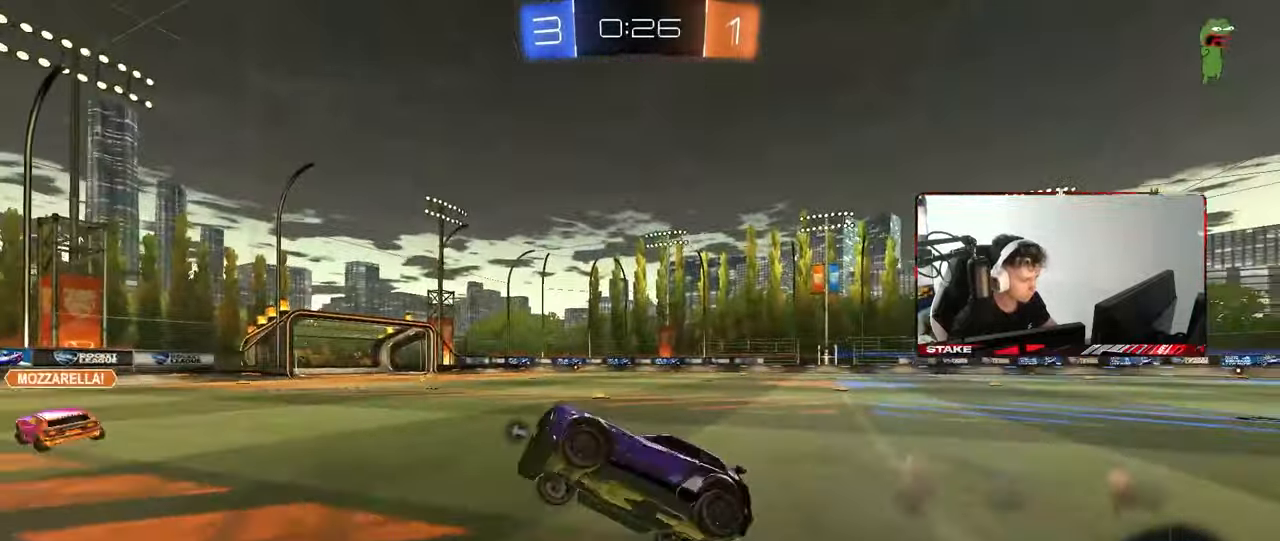
{"keys": ["d"], "mouse": [], "mouse_move": "still", "events": [[50, "w", "down"], [100, "a", "down"], [150, "shift", "down"], [383, "a", "up"], [383, "d", "down"], [383, "shift", "up"], [433, "w", "up"]]}
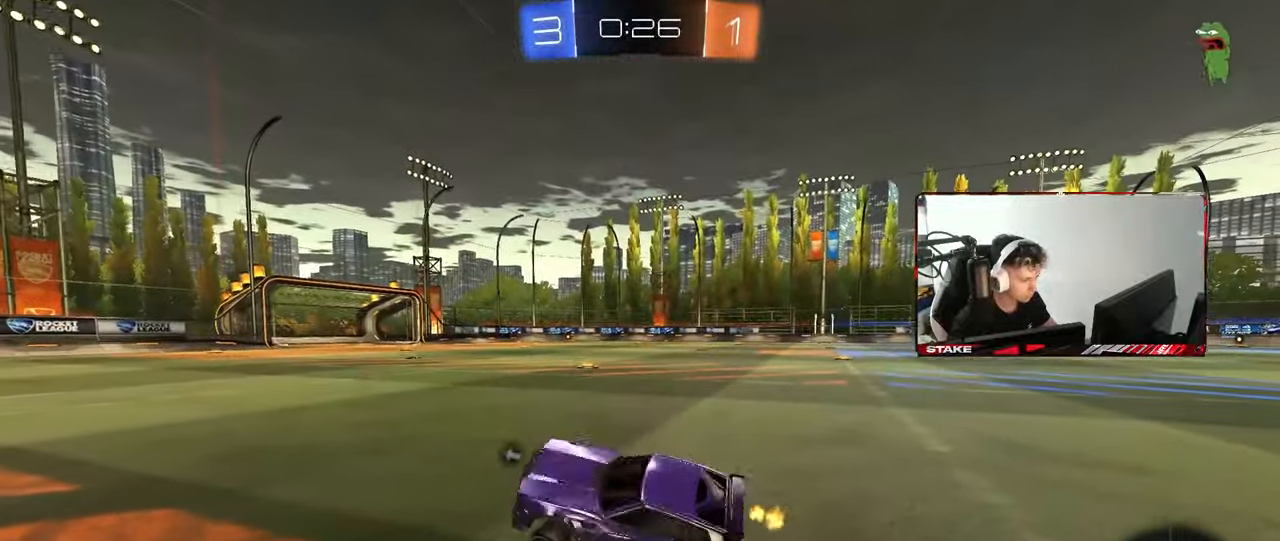
{"keys": ["a", "w"], "mouse": [], "mouse_move": "still", "events": [[17, "d", "up"], [67, "a", "down"], [67, "s", "down"], [250, "mouse_right", "down"], [300, "mouse_right", "up"], [350, "space", "down"], [400, "s", "up"], [483, "space", "up"], [483, "w", "down"]]}
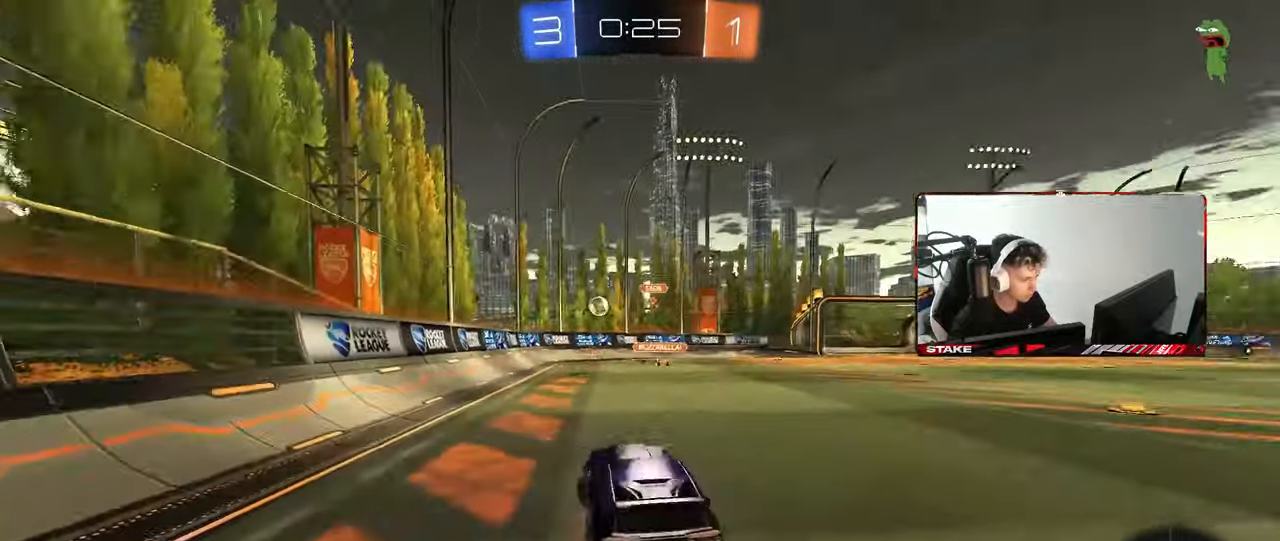
{"keys": ["d"], "mouse": [], "mouse_move": "still", "events": [[133, "a", "up"], [133, "d", "down"], [183, "w", "up"], [317, "shift", "down"], [367, "s", "down"], [417, "mouse_left", "down"], [417, "shift", "up"], [467, "mouse_left", "up"], [500, "s", "up"]]}
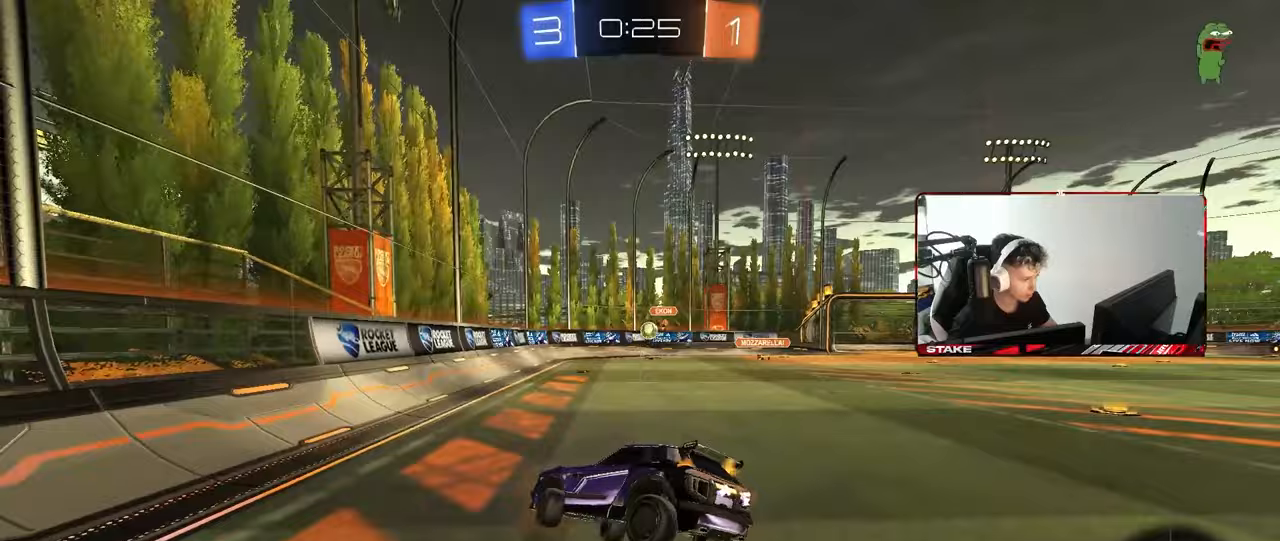
{"keys": ["a", "w"], "mouse": [], "mouse_move": "still", "events": [[50, "a", "down"], [50, "d", "up"], [100, "shift", "down"], [150, "shift", "up"], [150, "w", "down"], [233, "mouse_right", "down"], [383, "mouse_right", "up"]]}
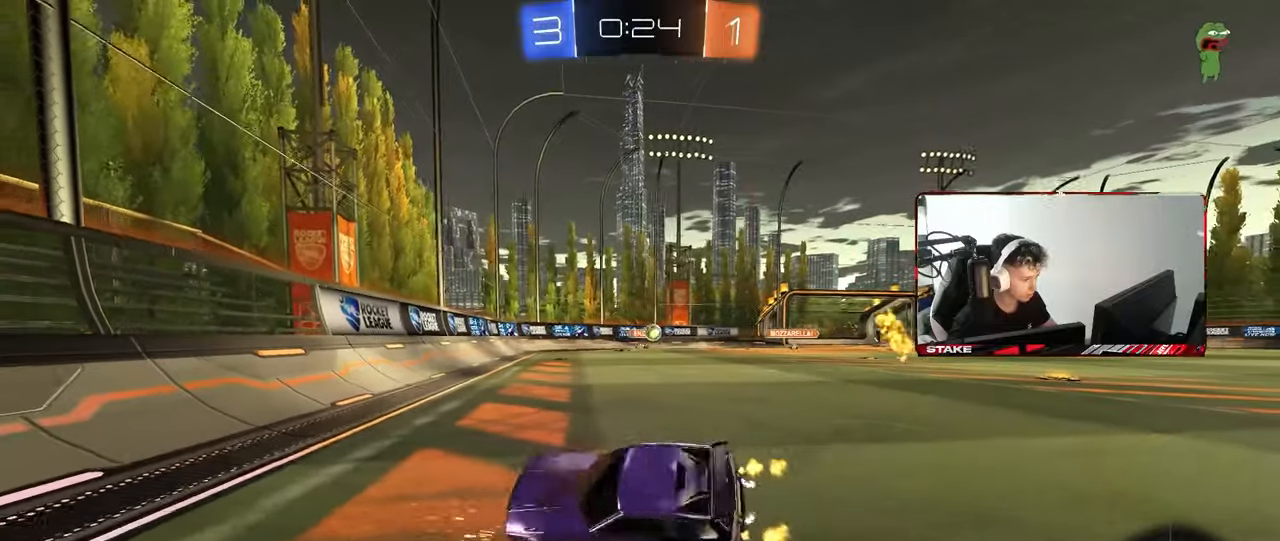
{"keys": ["a", "s"], "mouse": [], "mouse_move": "still", "events": [[117, "w", "up"], [217, "s", "down"], [217, "shift", "down"], [350, "shift", "up"], [400, "a", "up"], [400, "d", "down"], [483, "a", "down"], [483, "d", "up"]]}